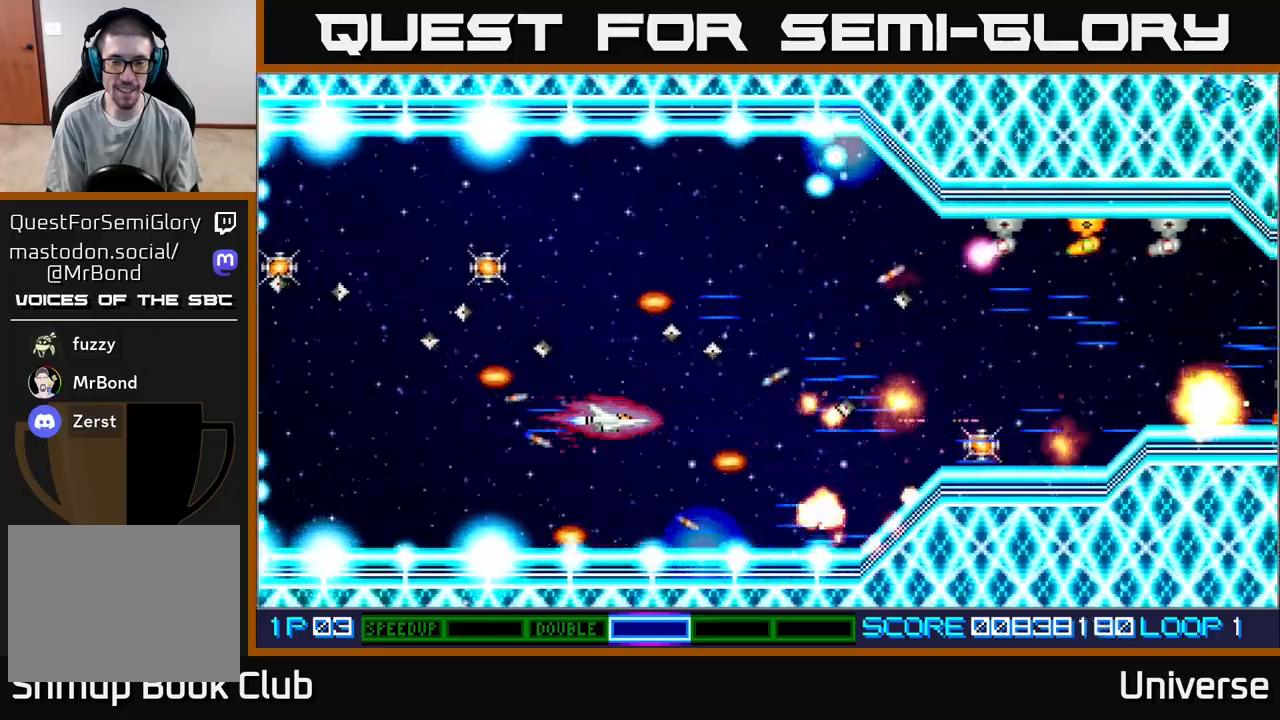
Gameplay with a controller (Xbox layout); each line is a JSON object with the inputs held at the frame after it. "events" lists button and stick changes between this image and that frame as [ms after this image, input, new state], when the widget could be followed in between. Not read: left_stick right_stick.
{"buttons": ["A", "DPAD_UP", "DPAD_RIGHT"], "events": [[233, "DPAD_RIGHT", "down"], [317, "DPAD_RIGHT", "up"], [333, "DPAD_UP", "down"], [433, "DPAD_LEFT", "down"], [450, "DPAD_LEFT", "up"], [500, "DPAD_RIGHT", "down"]]}
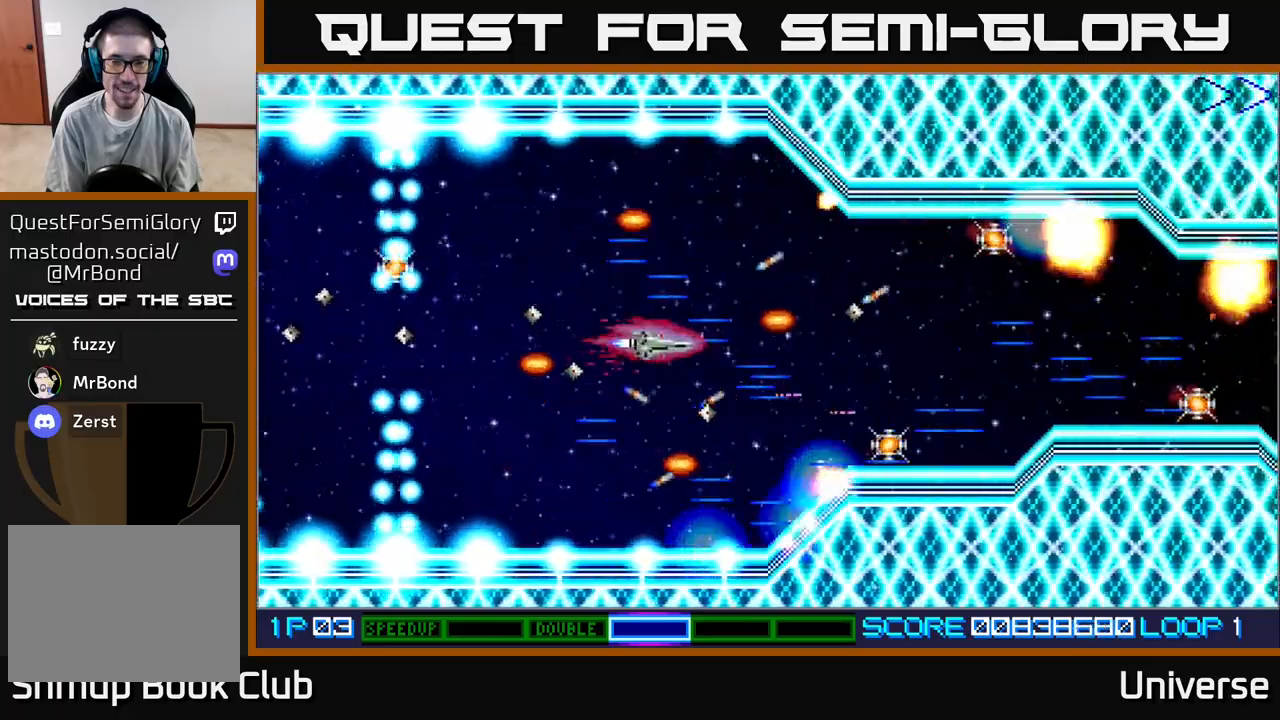
{"buttons": ["A", "DPAD_RIGHT"], "events": [[50, "DPAD_RIGHT", "up"], [83, "DPAD_UP", "up"], [383, "DPAD_UP", "down"], [450, "DPAD_RIGHT", "down"], [483, "DPAD_UP", "up"]]}
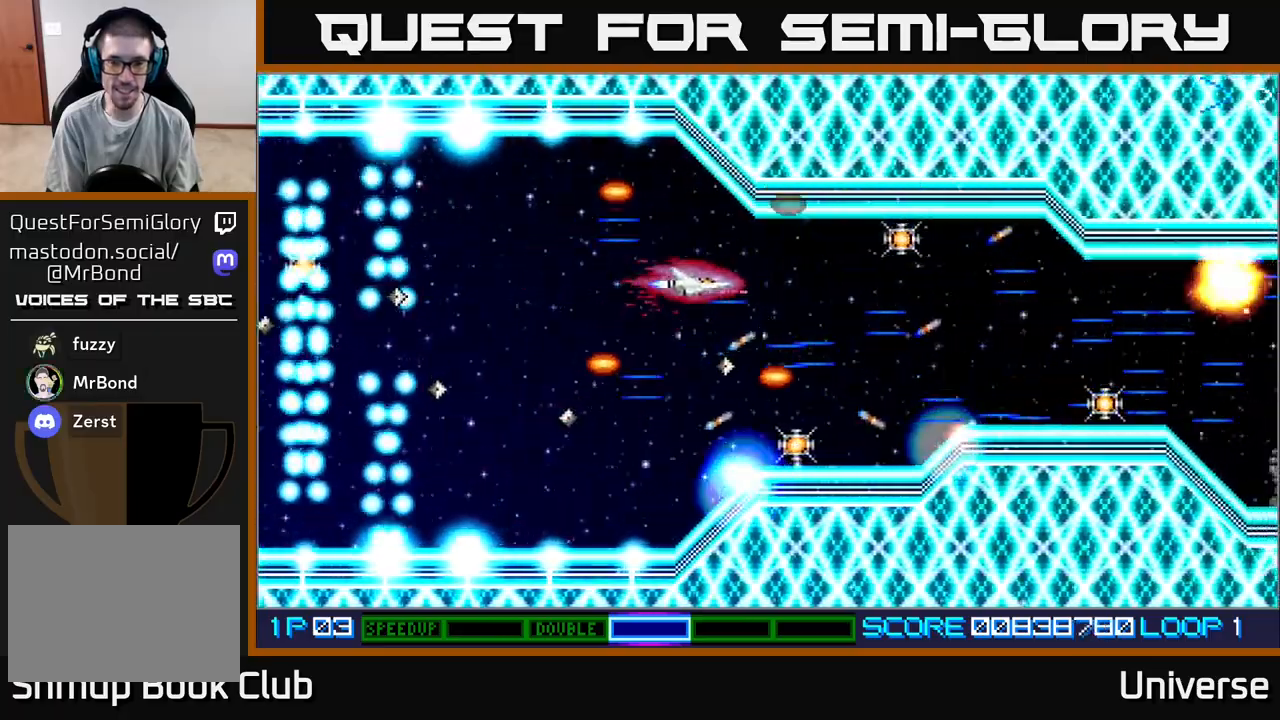
{"buttons": ["A", "DPAD_DOWN"], "events": [[67, "DPAD_DOWN", "down"], [117, "DPAD_RIGHT", "up"], [283, "DPAD_DOWN", "up"], [433, "DPAD_DOWN", "down"]]}
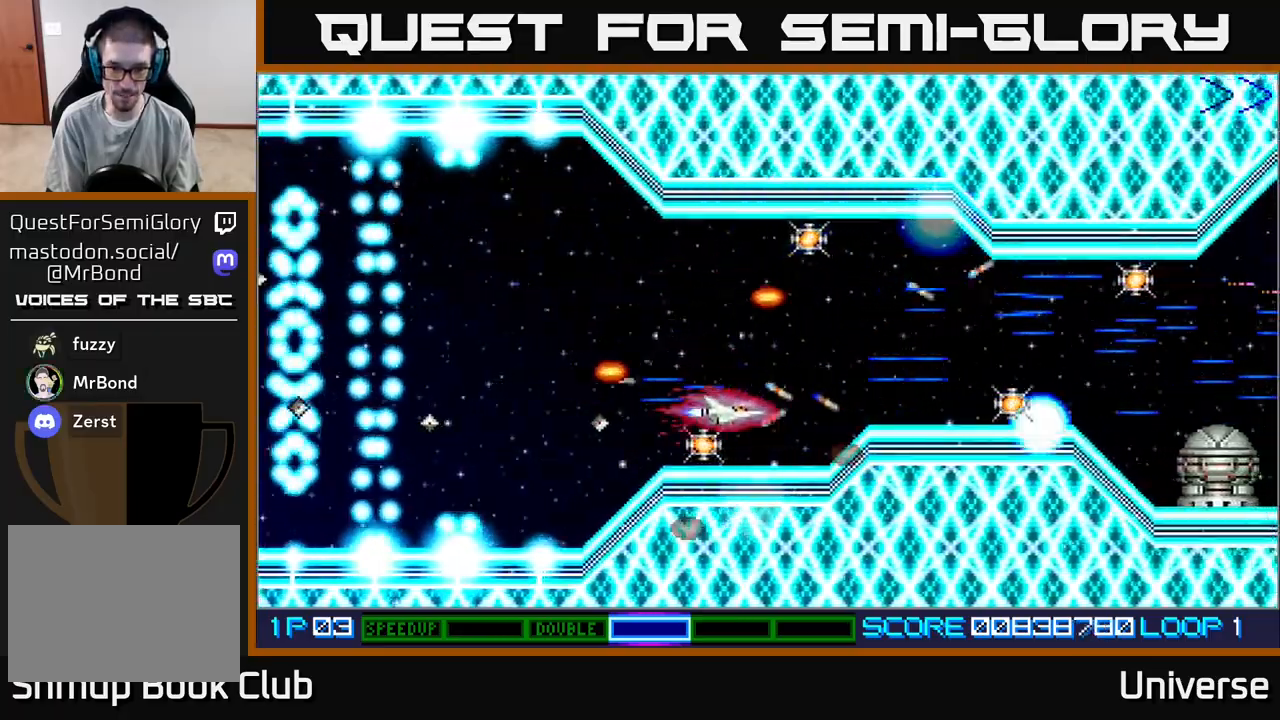
{"buttons": ["A", "DPAD_UP"], "events": [[67, "DPAD_DOWN", "up"], [100, "DPAD_LEFT", "down"], [133, "DPAD_UP", "down"], [233, "DPAD_LEFT", "up"]]}
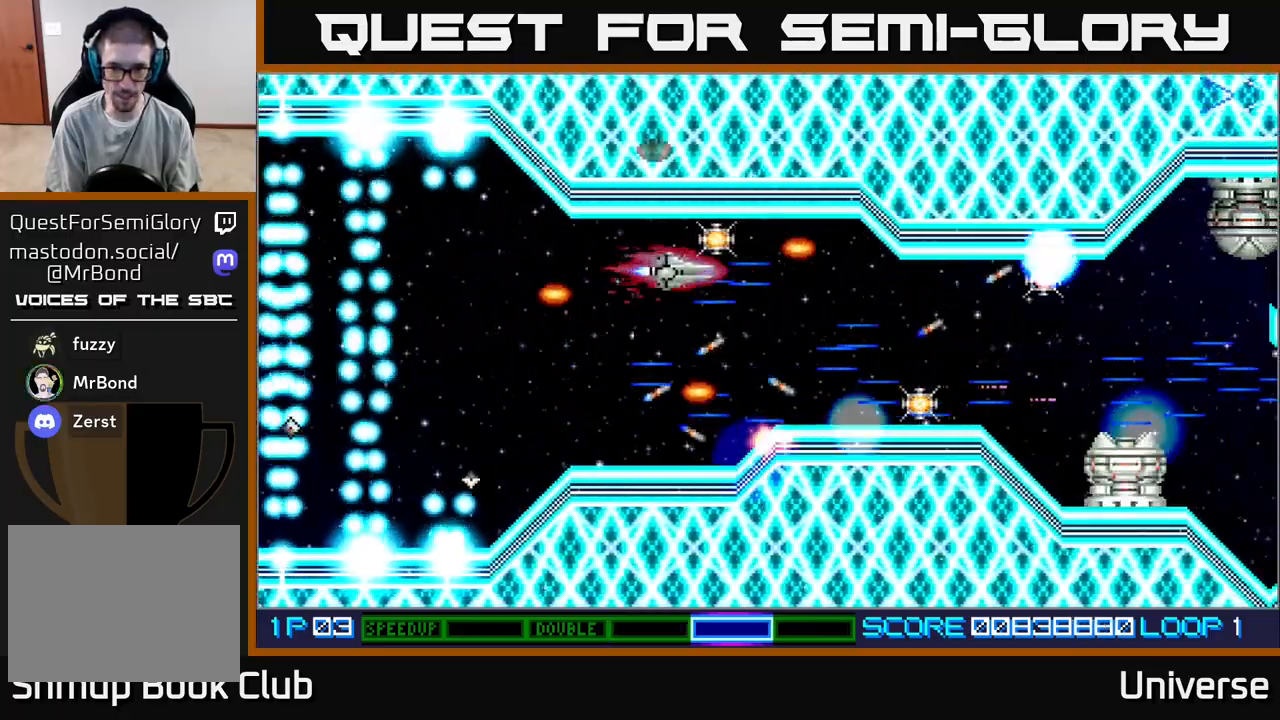
{"buttons": ["A", "DPAD_UP", "DPAD_RIGHT"], "events": [[67, "DPAD_UP", "up"], [200, "DPAD_DOWN", "down"], [333, "DPAD_RIGHT", "down"], [467, "DPAD_DOWN", "up"], [500, "DPAD_UP", "down"]]}
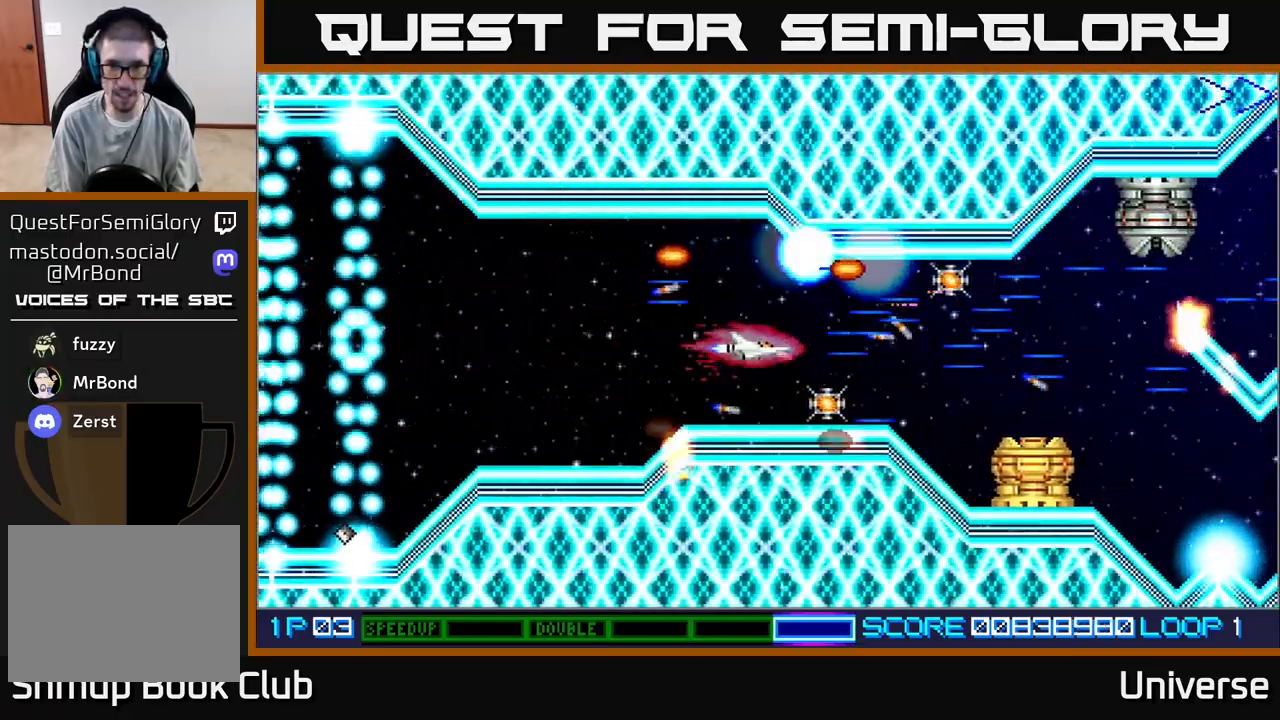
{"buttons": ["A"], "events": [[50, "DPAD_UP", "up"], [100, "DPAD_DOWN", "down"], [100, "DPAD_RIGHT", "up"], [133, "DPAD_DOWN", "up"], [333, "DPAD_DOWN", "down"], [350, "DPAD_LEFT", "down"], [400, "DPAD_DOWN", "up"], [417, "DPAD_LEFT", "up"]]}
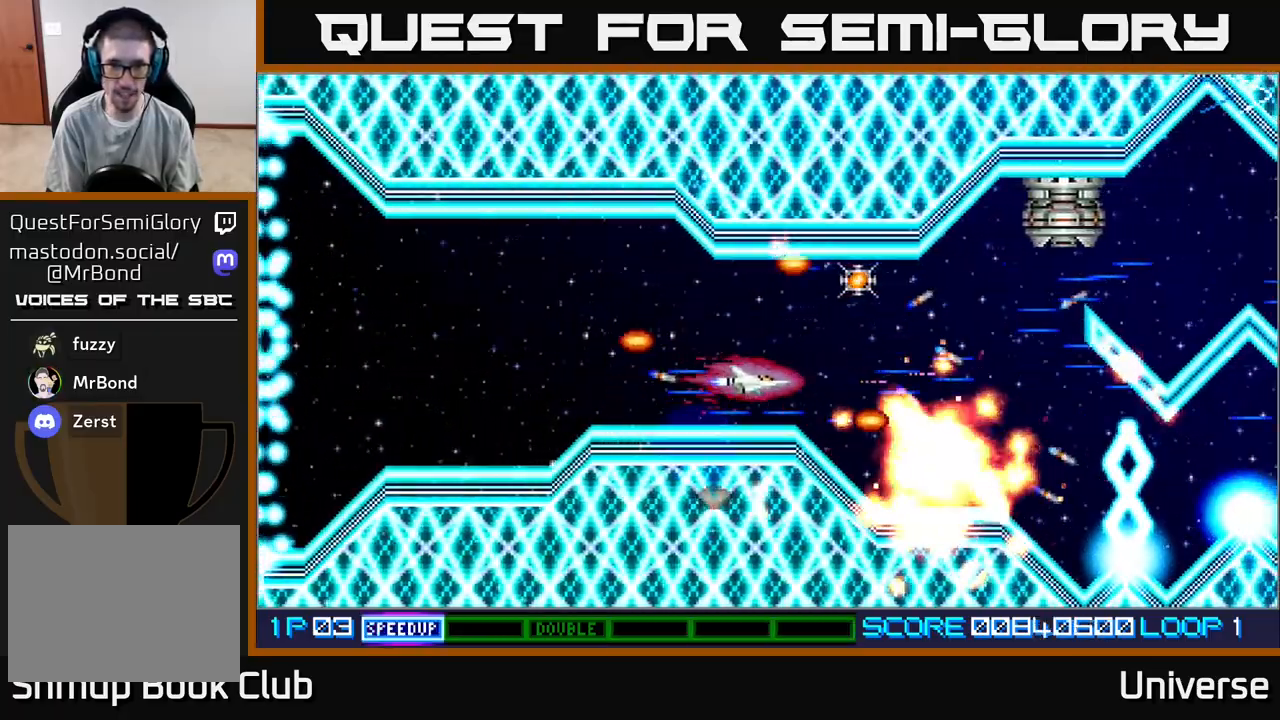
{"buttons": ["A", "DPAD_DOWN", "DPAD_LEFT"], "events": [[100, "DPAD_UP", "down"], [200, "DPAD_RIGHT", "down"], [300, "DPAD_UP", "up"], [383, "DPAD_DOWN", "down"], [383, "DPAD_RIGHT", "up"], [400, "DPAD_DOWN", "up"], [400, "DPAD_LEFT", "down"], [467, "DPAD_DOWN", "down"]]}
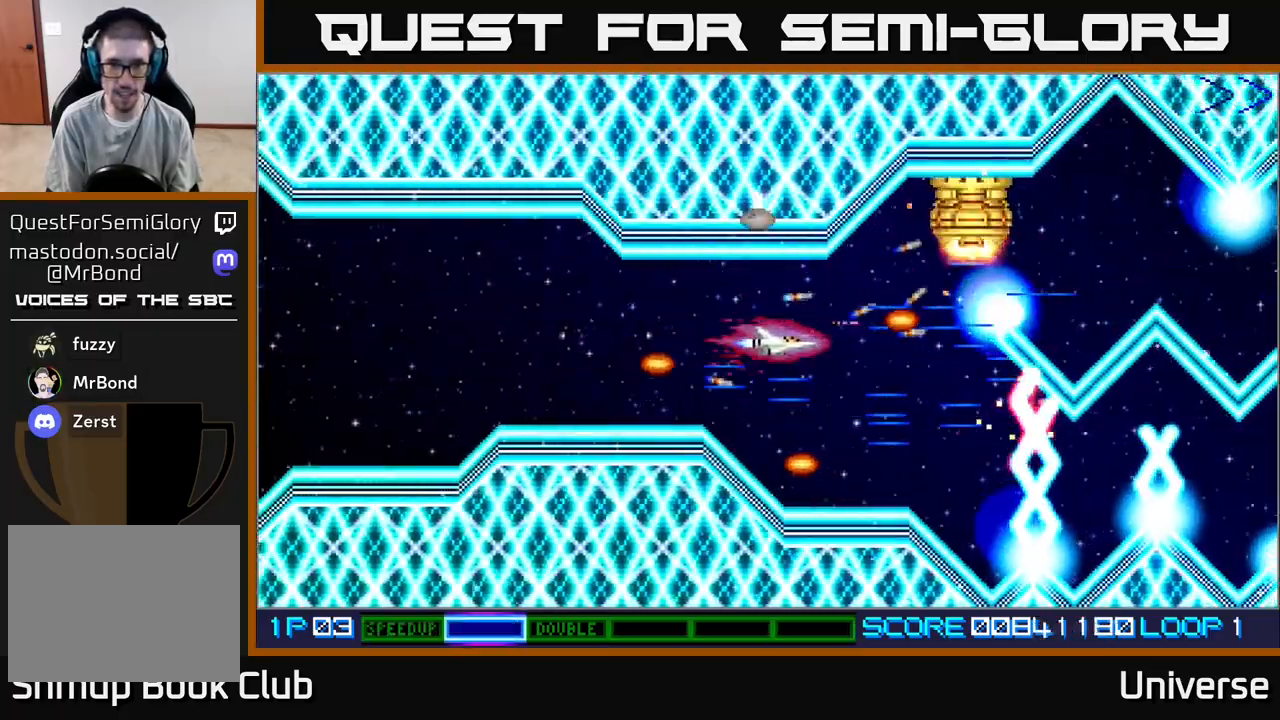
{"buttons": ["A"], "events": [[33, "DPAD_LEFT", "up"], [133, "DPAD_RIGHT", "down"], [167, "DPAD_RIGHT", "up"], [250, "DPAD_DOWN", "up"], [383, "DPAD_UP", "down"], [483, "DPAD_LEFT", "down"], [483, "DPAD_UP", "up"], [500, "DPAD_LEFT", "up"]]}
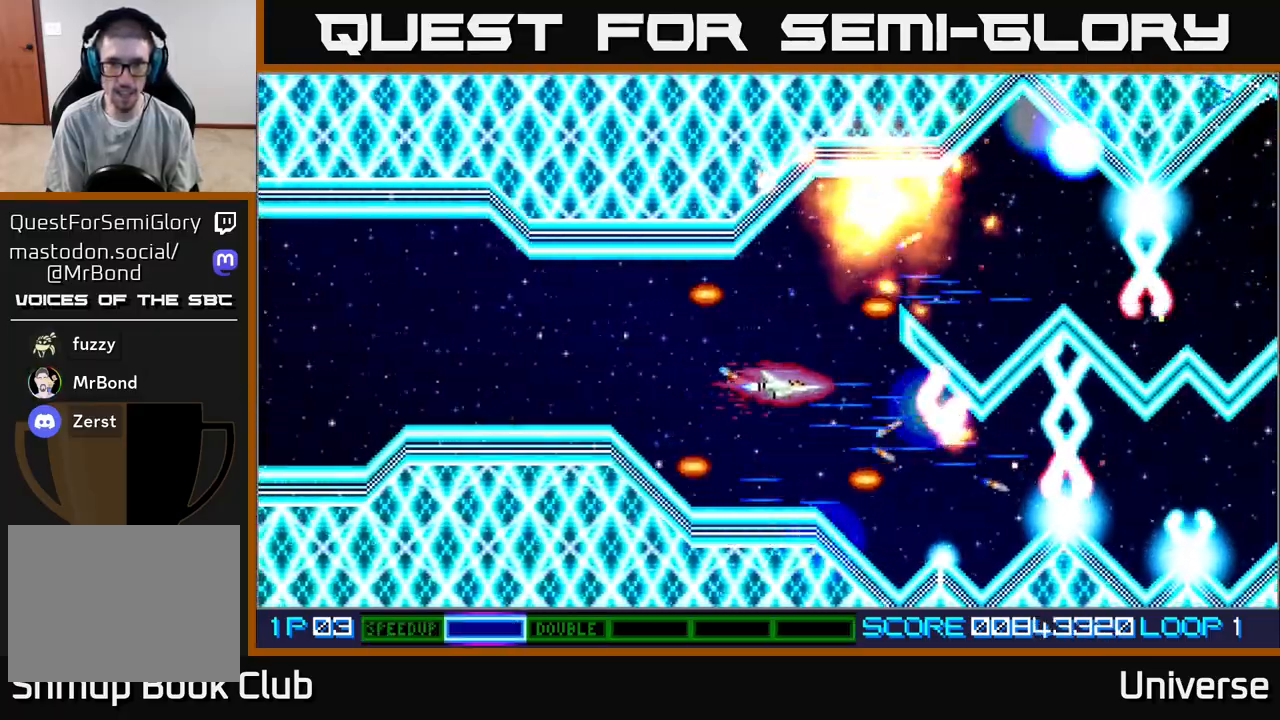
{"buttons": ["A"], "events": [[33, "DPAD_DOWN", "down"], [100, "DPAD_RIGHT", "down"], [117, "DPAD_DOWN", "up"], [133, "DPAD_RIGHT", "up"], [317, "DPAD_DOWN", "down"], [400, "DPAD_DOWN", "up"]]}
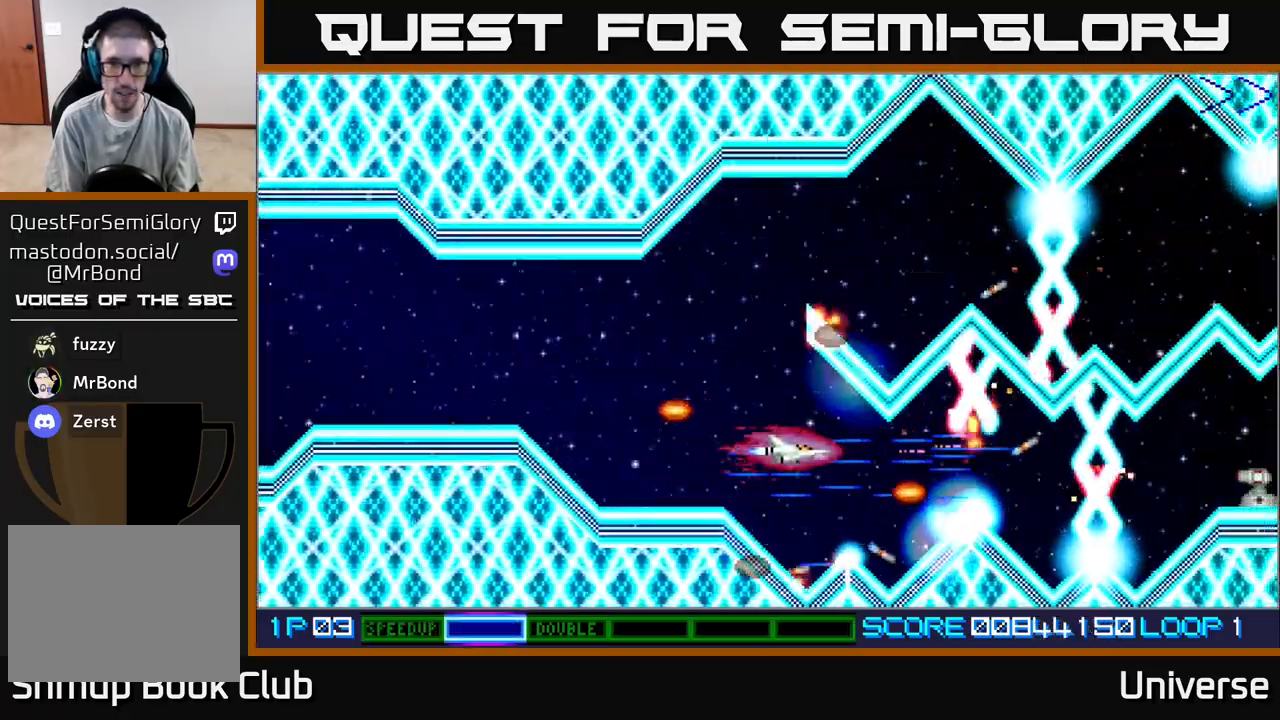
{"buttons": ["A", "DPAD_UP"], "events": [[50, "DPAD_LEFT", "down"], [167, "DPAD_UP", "down"], [400, "DPAD_LEFT", "up"]]}
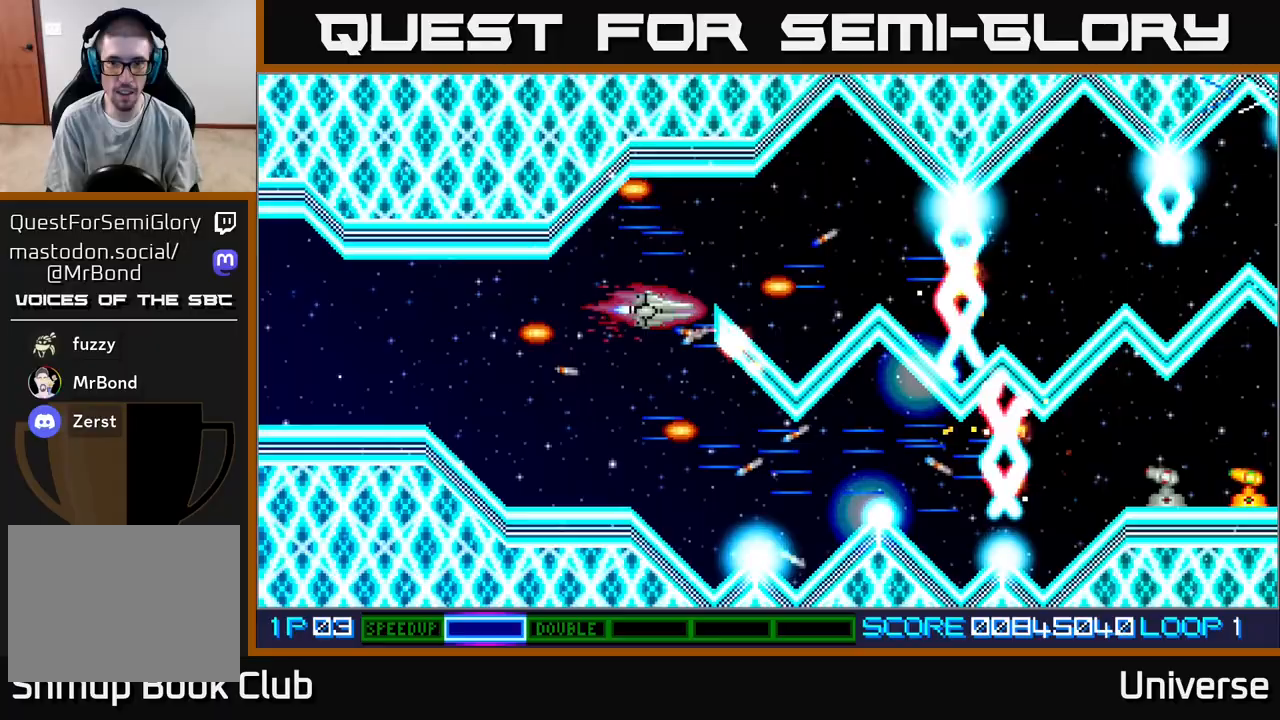
{"buttons": ["A"], "events": [[167, "DPAD_RIGHT", "down"], [200, "DPAD_UP", "up"], [333, "DPAD_RIGHT", "up"]]}
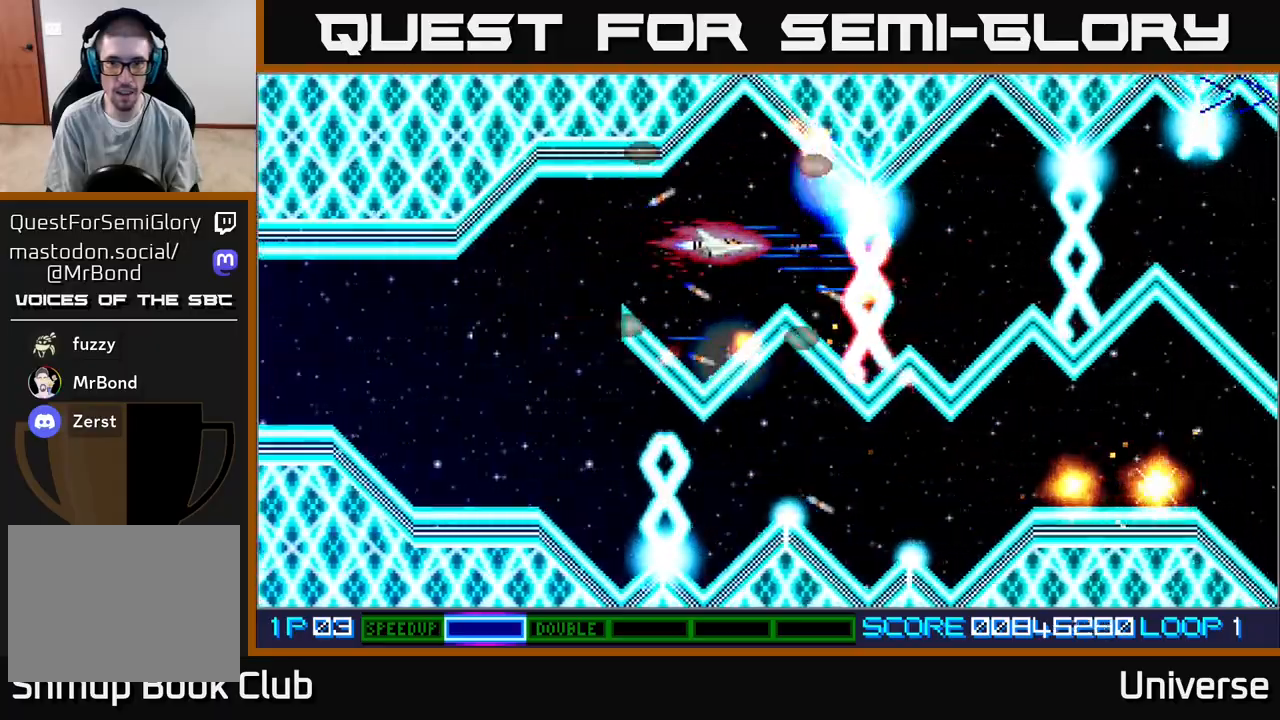
{"buttons": ["A", "DPAD_LEFT"], "events": [[417, "DPAD_LEFT", "down"]]}
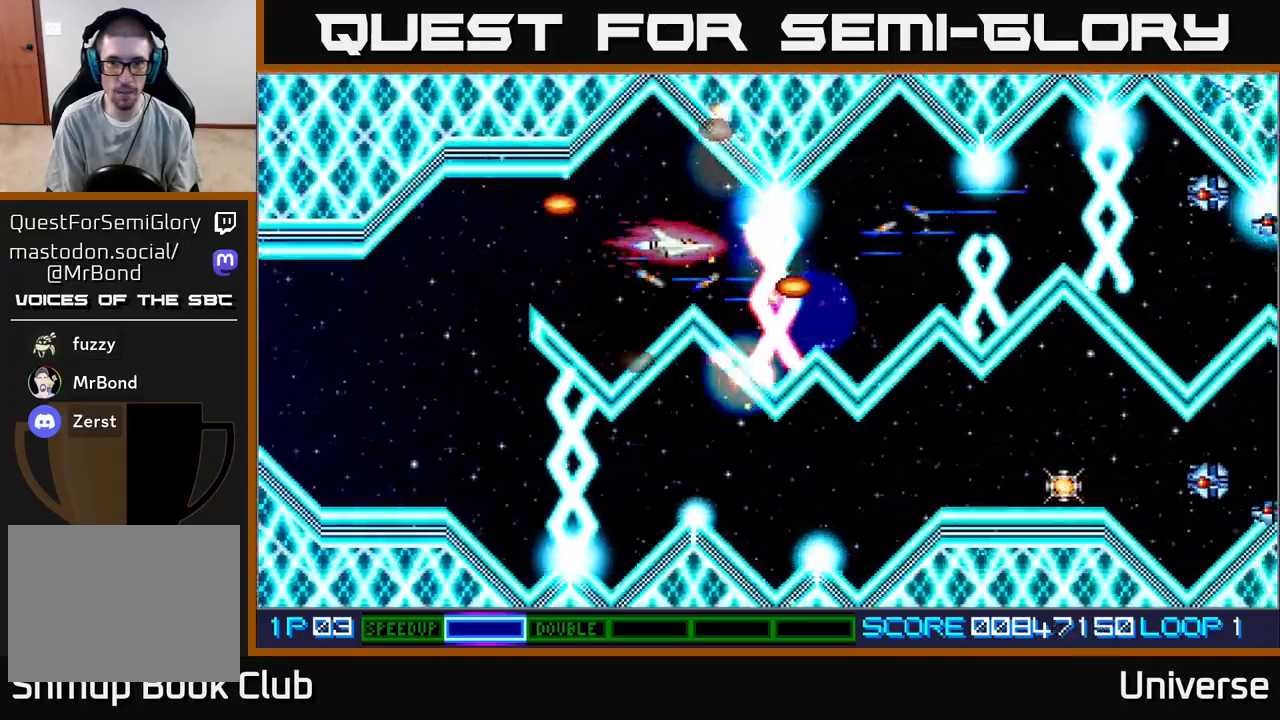
{"buttons": ["A"], "events": [[50, "DPAD_LEFT", "up"], [217, "DPAD_LEFT", "down"], [383, "DPAD_LEFT", "up"]]}
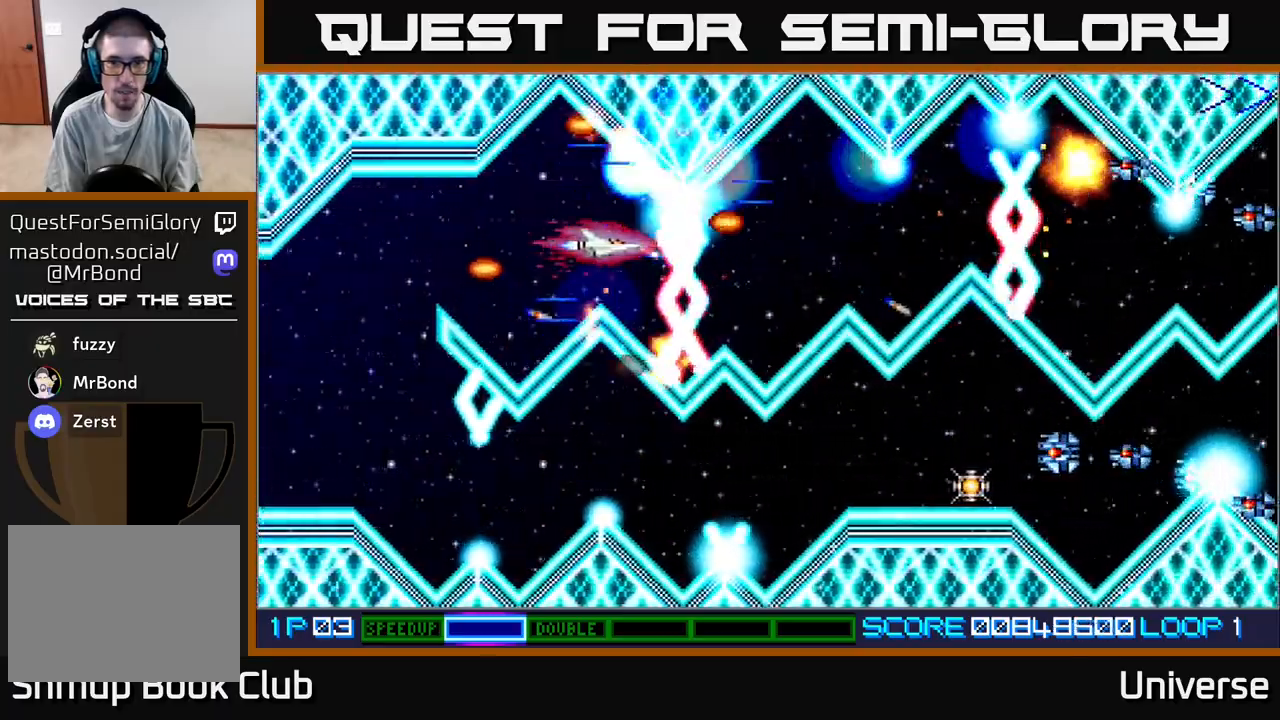
{"buttons": ["A", "DPAD_LEFT"], "events": [[33, "DPAD_LEFT", "down"], [183, "DPAD_DOWN", "down"], [217, "DPAD_LEFT", "up"], [233, "DPAD_LEFT", "down"], [267, "DPAD_DOWN", "up"], [267, "DPAD_LEFT", "up"], [467, "DPAD_LEFT", "down"]]}
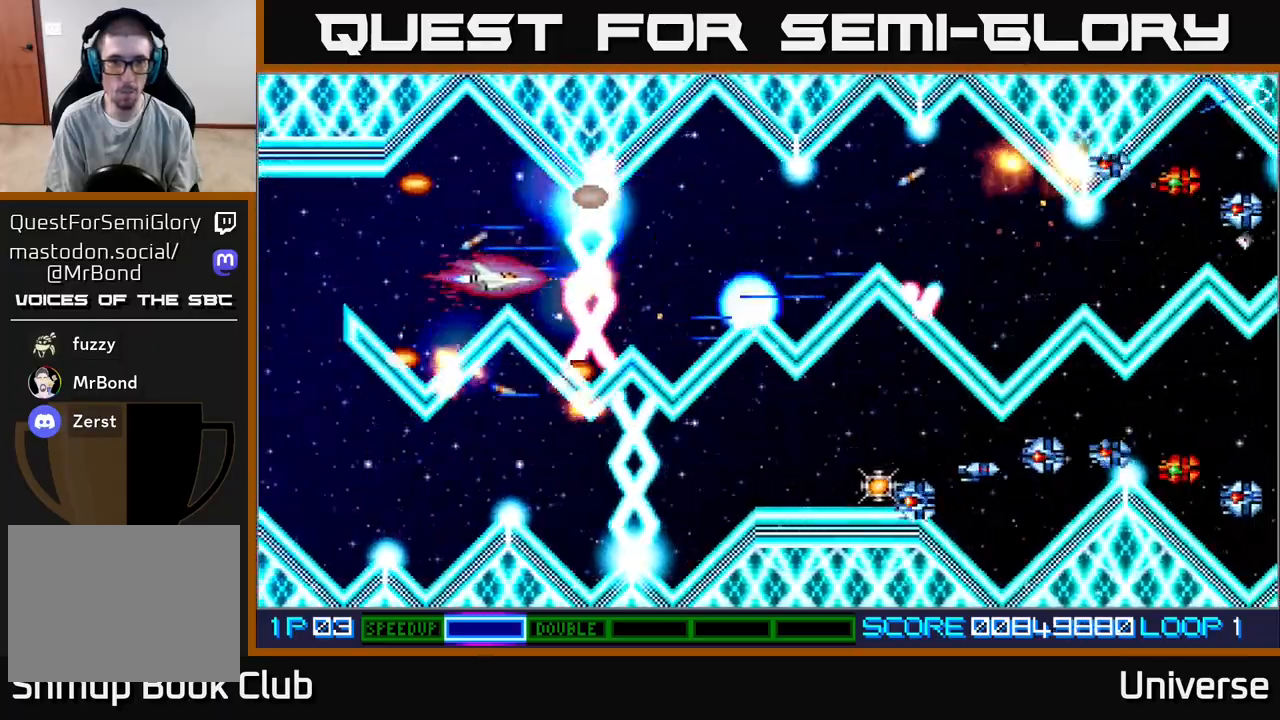
{"buttons": ["A", "DPAD_LEFT"], "events": [[183, "DPAD_LEFT", "up"], [417, "DPAD_LEFT", "down"]]}
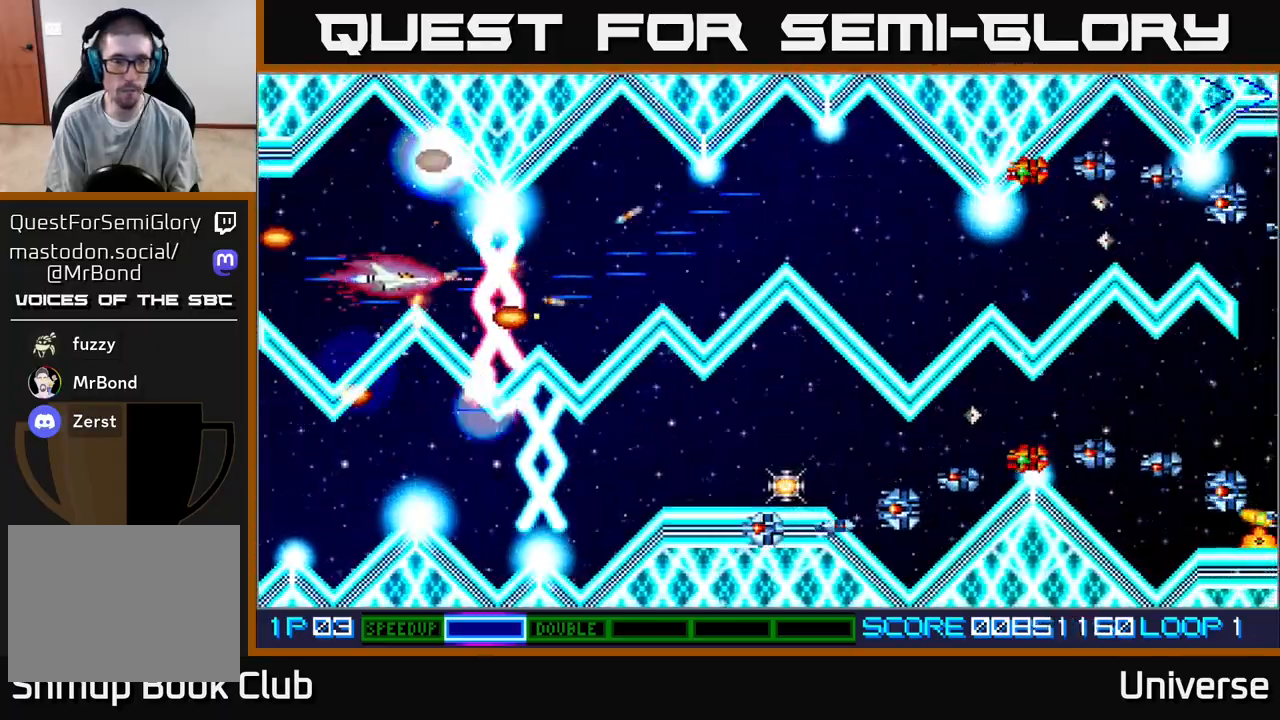
{"buttons": ["A"], "events": [[67, "DPAD_LEFT", "up"], [250, "DPAD_LEFT", "down"], [417, "DPAD_LEFT", "up"]]}
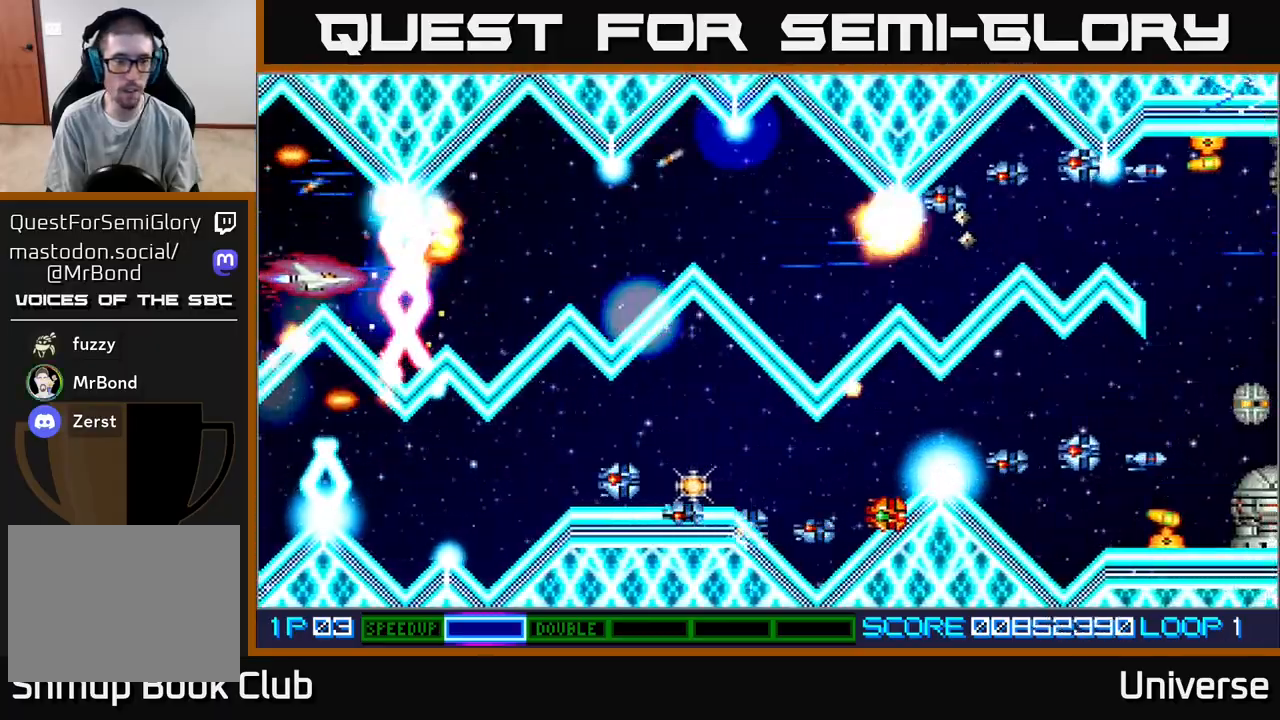
{"buttons": ["A", "DPAD_RIGHT"], "events": [[100, "DPAD_LEFT", "down"], [300, "DPAD_LEFT", "up"], [317, "DPAD_RIGHT", "down"]]}
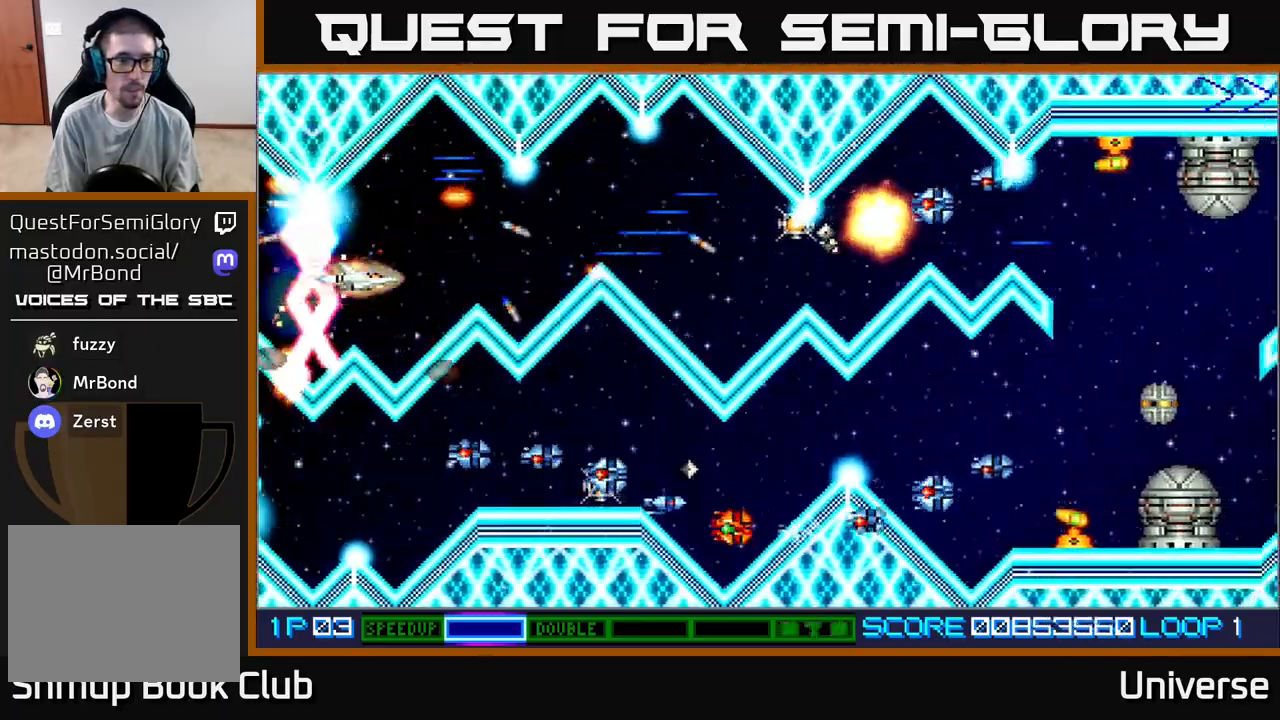
{"buttons": ["A", "DPAD_LEFT"], "events": [[83, "DPAD_UP", "down"], [117, "DPAD_RIGHT", "up"], [167, "DPAD_LEFT", "down"], [200, "DPAD_UP", "up"], [217, "DPAD_LEFT", "up"], [400, "DPAD_LEFT", "down"]]}
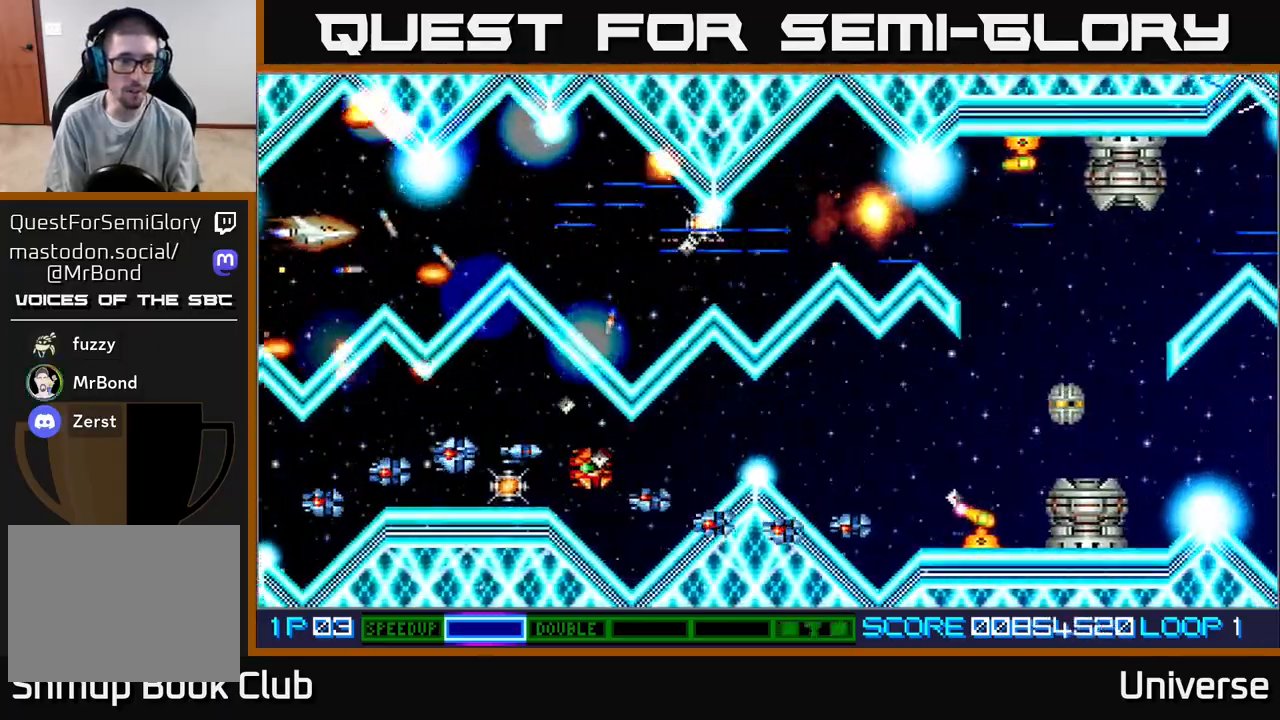
{"buttons": ["A"]}
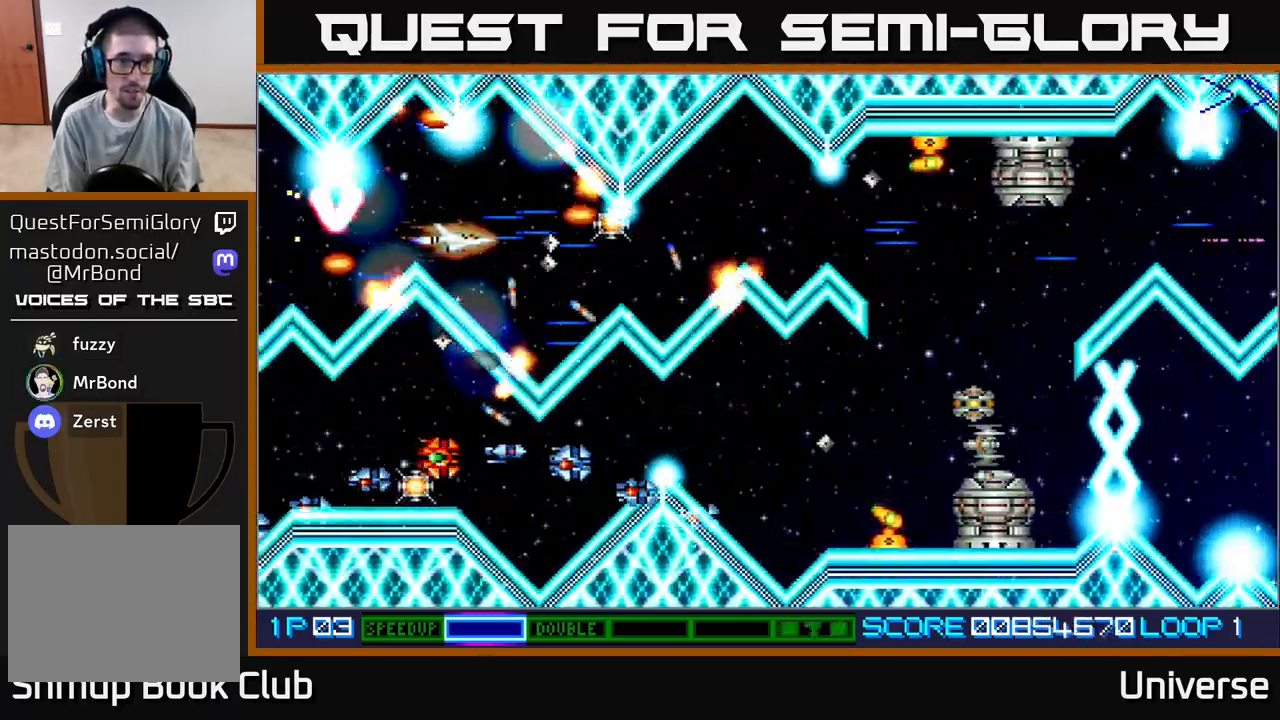
{"buttons": ["A"], "events": [[167, "DPAD_UP", "down"], [183, "DPAD_LEFT", "down"], [233, "DPAD_LEFT", "up"], [283, "DPAD_UP", "up"]]}
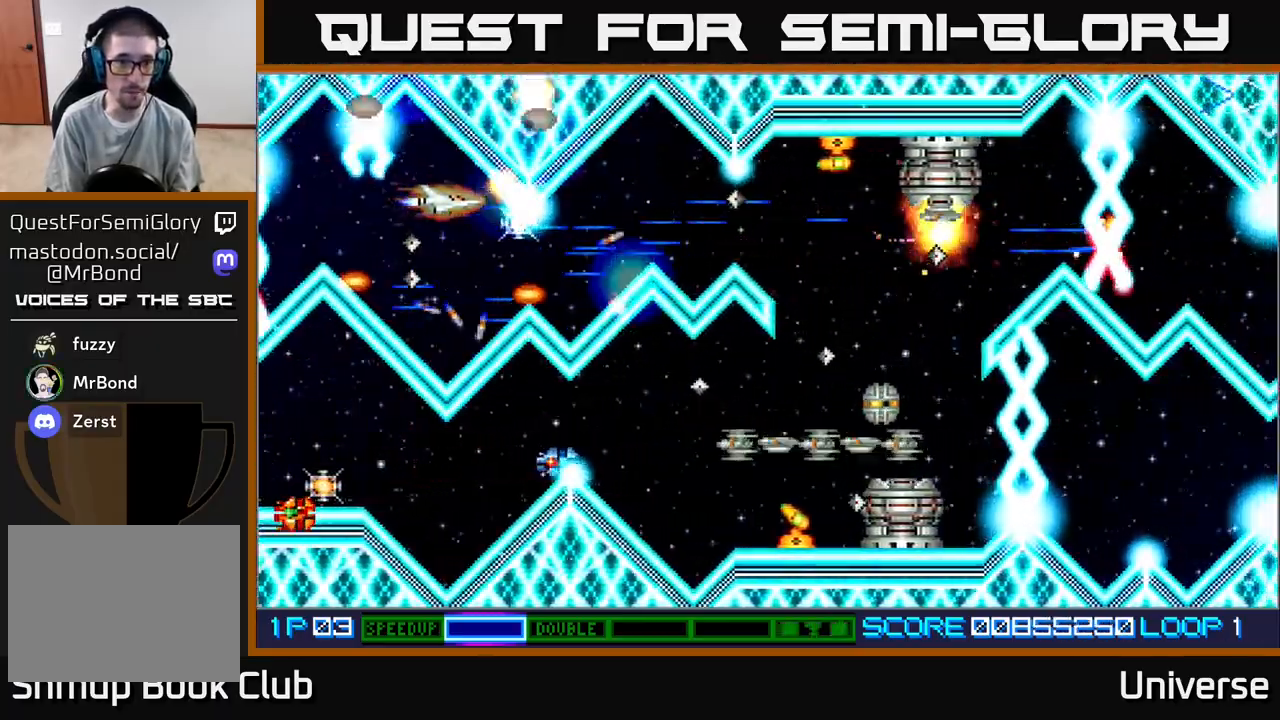
{"buttons": ["A"], "events": [[17, "DPAD_DOWN", "down"], [67, "DPAD_RIGHT", "down"], [117, "DPAD_DOWN", "up"], [150, "DPAD_RIGHT", "up"], [283, "DPAD_DOWN", "down"], [317, "DPAD_LEFT", "down"], [350, "DPAD_LEFT", "up"], [383, "DPAD_DOWN", "up"]]}
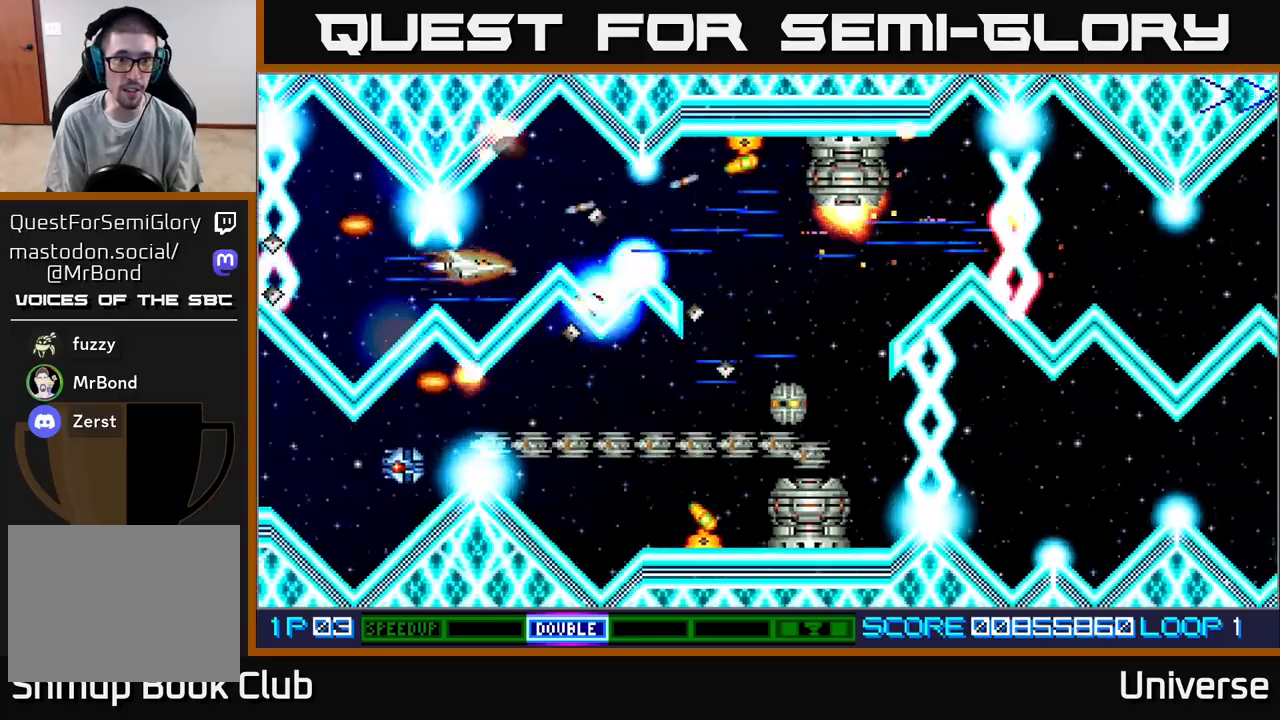
{"buttons": ["A", "DPAD_DOWN", "DPAD_RIGHT"], "events": [[100, "DPAD_UP", "down"], [300, "DPAD_UP", "up"], [433, "DPAD_DOWN", "down"], [467, "DPAD_RIGHT", "down"]]}
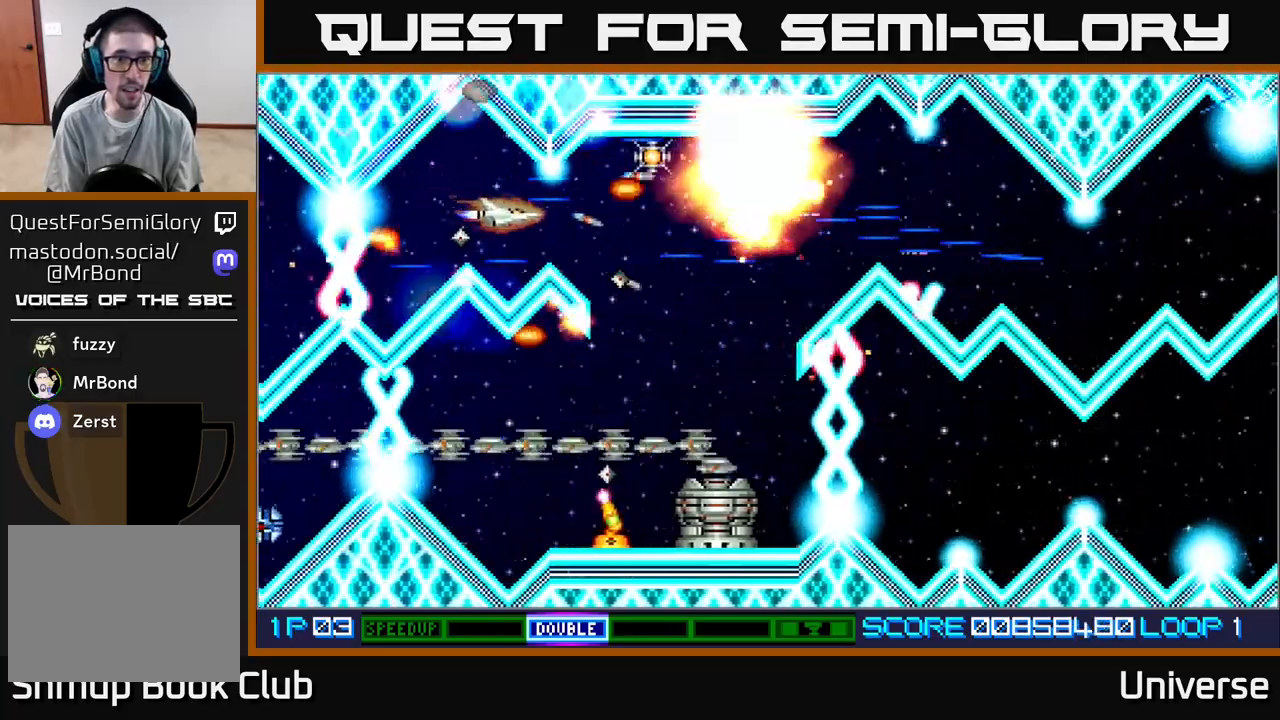
{"buttons": ["A", "DPAD_DOWN", "DPAD_RIGHT"], "events": [[33, "DPAD_DOWN", "up"], [50, "DPAD_RIGHT", "up"], [183, "DPAD_DOWN", "down"], [183, "DPAD_RIGHT", "down"], [200, "DPAD_DOWN", "up"], [217, "DPAD_UP", "down"], [233, "DPAD_UP", "up"], [283, "DPAD_UP", "down"], [333, "DPAD_RIGHT", "up"], [400, "DPAD_RIGHT", "down"], [433, "DPAD_UP", "up"], [467, "DPAD_DOWN", "down"]]}
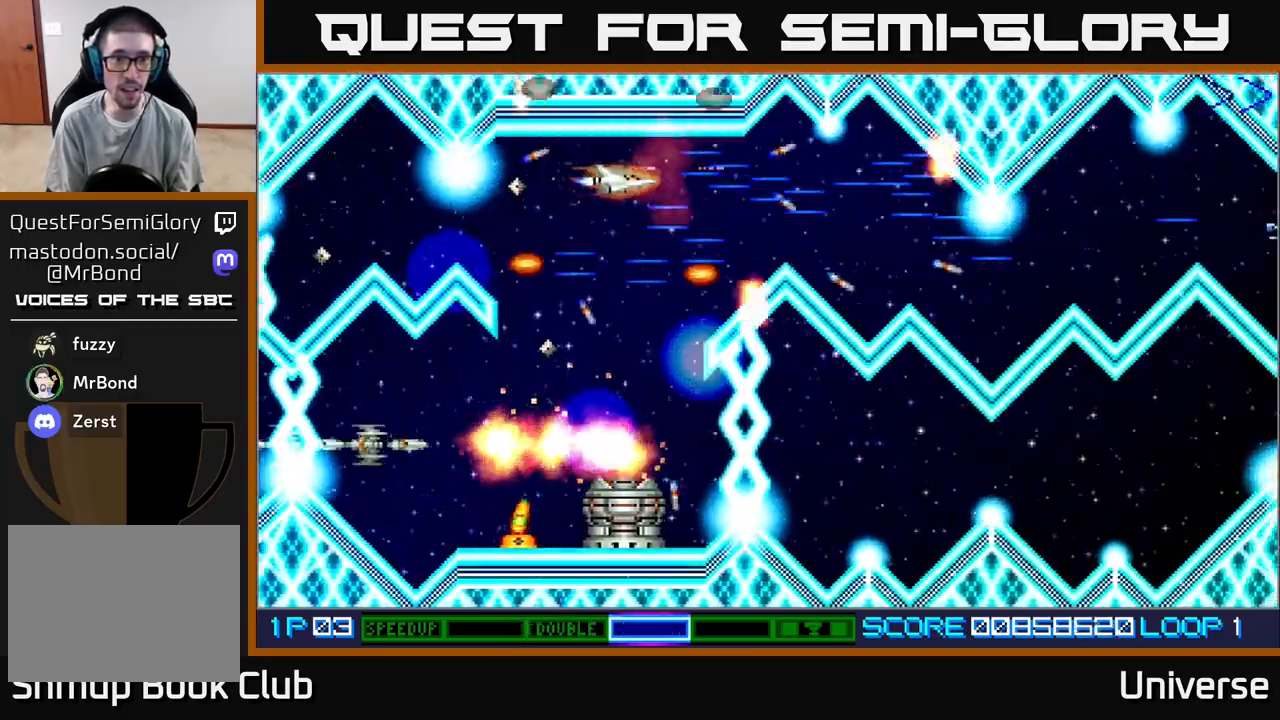
{"buttons": ["A"], "events": [[33, "DPAD_RIGHT", "up"], [133, "DPAD_LEFT", "down"], [200, "DPAD_DOWN", "up"], [233, "DPAD_LEFT", "up"]]}
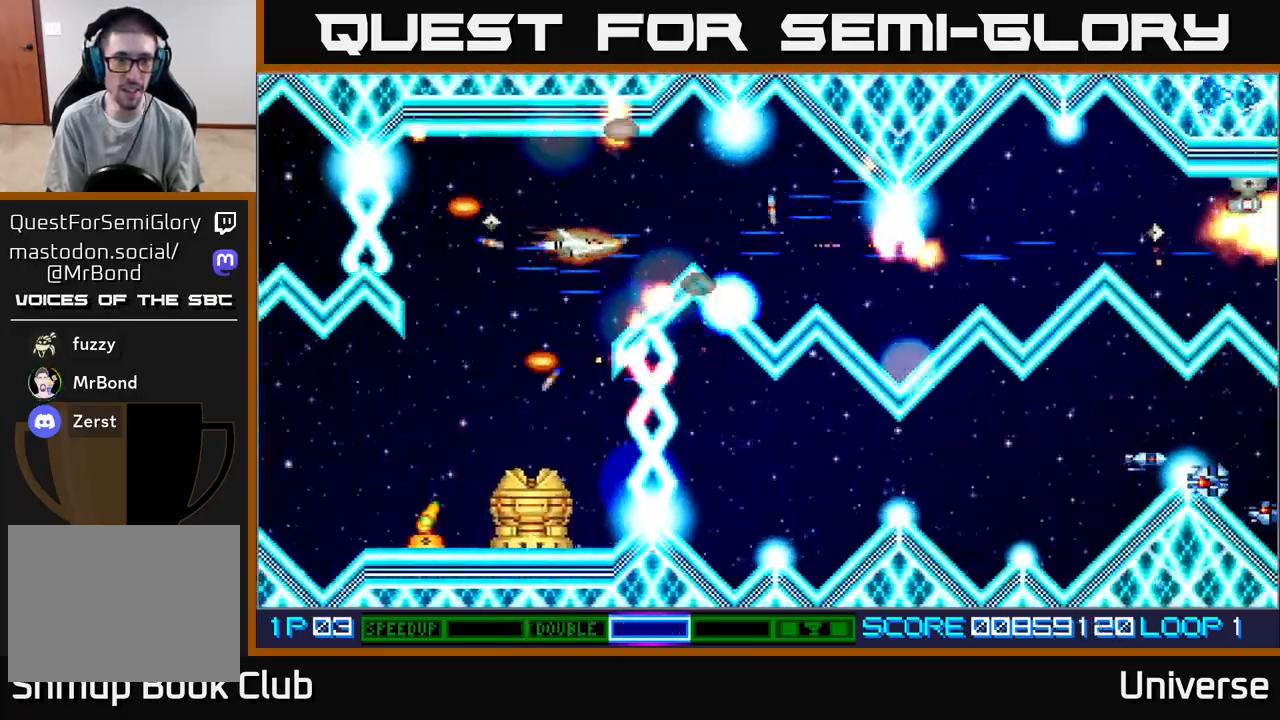
{"buttons": ["A", "DPAD_LEFT"], "events": [[33, "DPAD_LEFT", "down"], [100, "DPAD_DOWN", "down"], [500, "DPAD_DOWN", "up"]]}
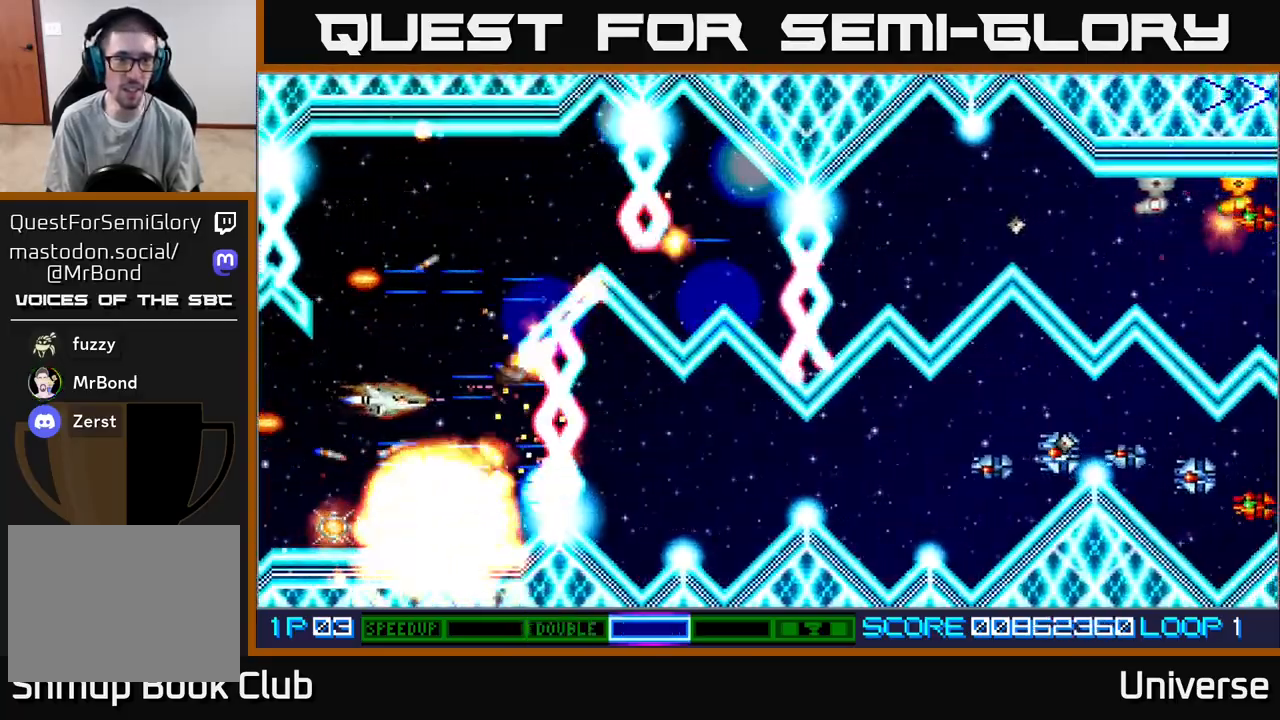
{"buttons": ["A", "DPAD_UP", "DPAD_LEFT"], "events": [[100, "DPAD_DOWN", "down"], [417, "DPAD_DOWN", "up"], [450, "DPAD_LEFT", "up"], [483, "DPAD_LEFT", "down"], [500, "DPAD_UP", "down"]]}
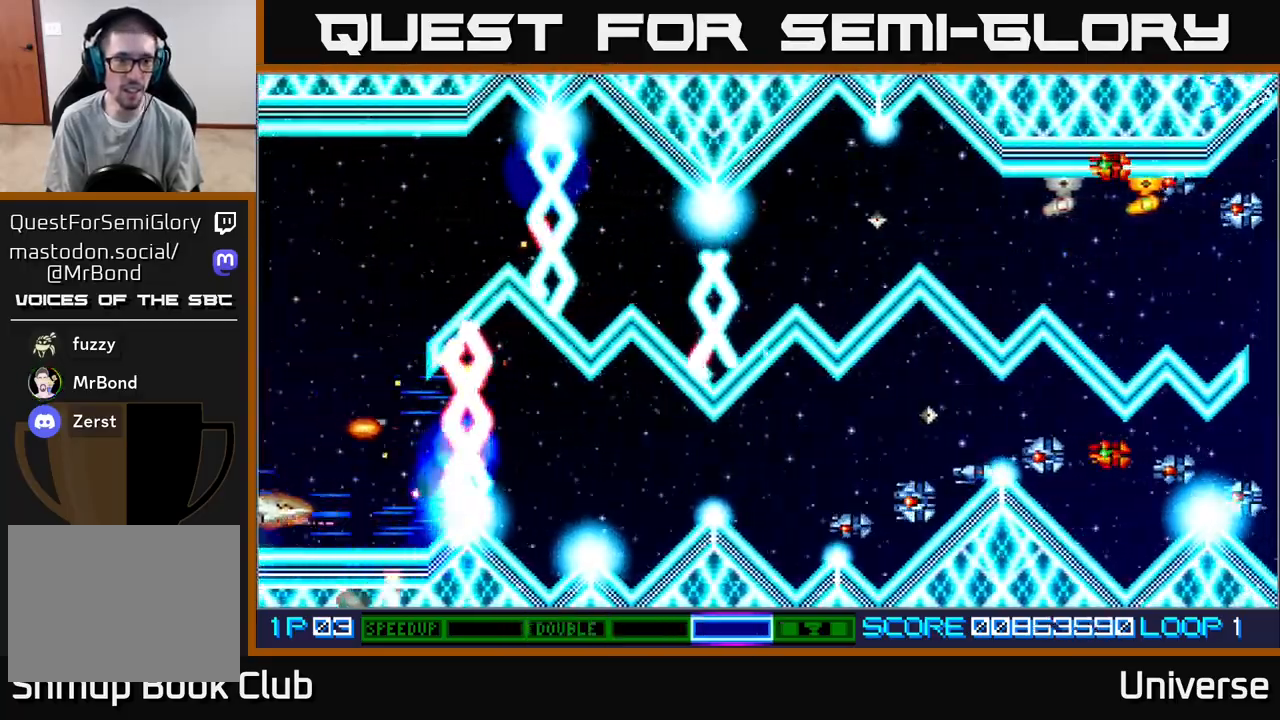
{"buttons": ["A", "DPAD_RIGHT"], "events": [[33, "DPAD_LEFT", "up"], [50, "DPAD_RIGHT", "down"], [100, "DPAD_RIGHT", "up"], [217, "DPAD_UP", "up"], [383, "DPAD_RIGHT", "down"]]}
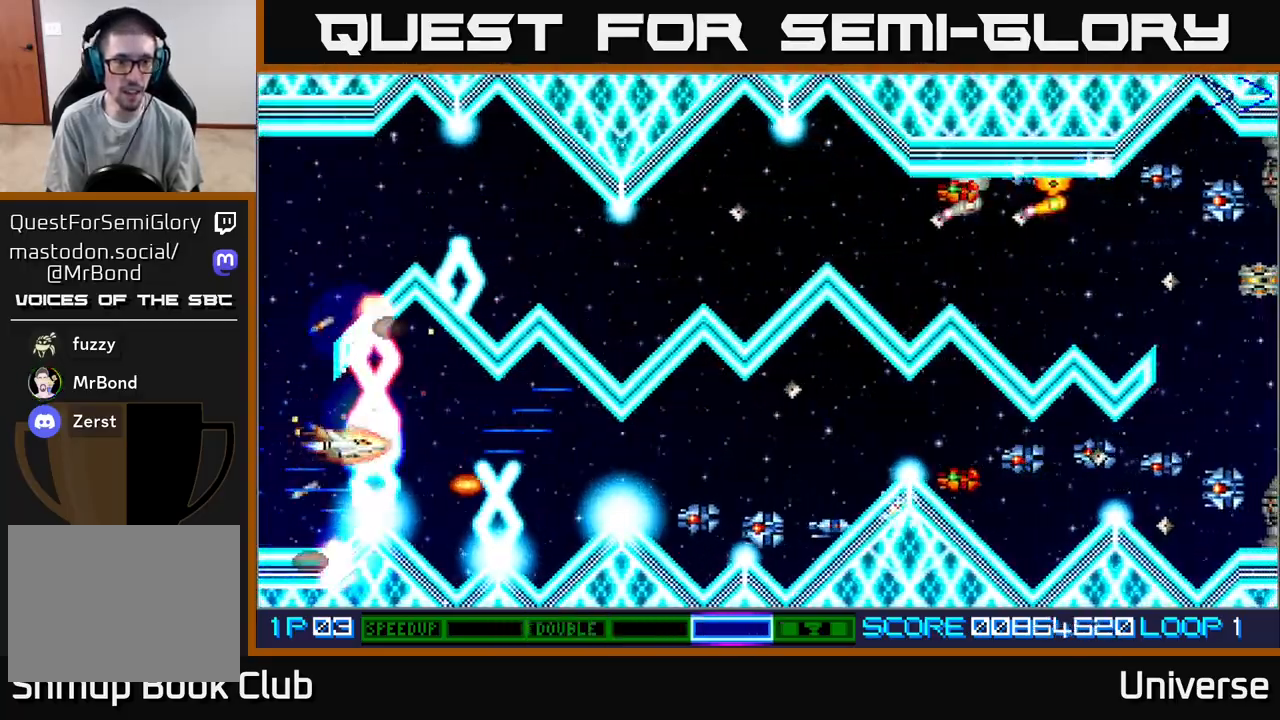
{"buttons": ["A"], "events": [[233, "DPAD_RIGHT", "up"], [233, "DPAD_UP", "down"], [250, "DPAD_LEFT", "down"], [250, "DPAD_UP", "up"], [267, "DPAD_UP", "down"], [383, "DPAD_UP", "up"], [400, "DPAD_LEFT", "up"]]}
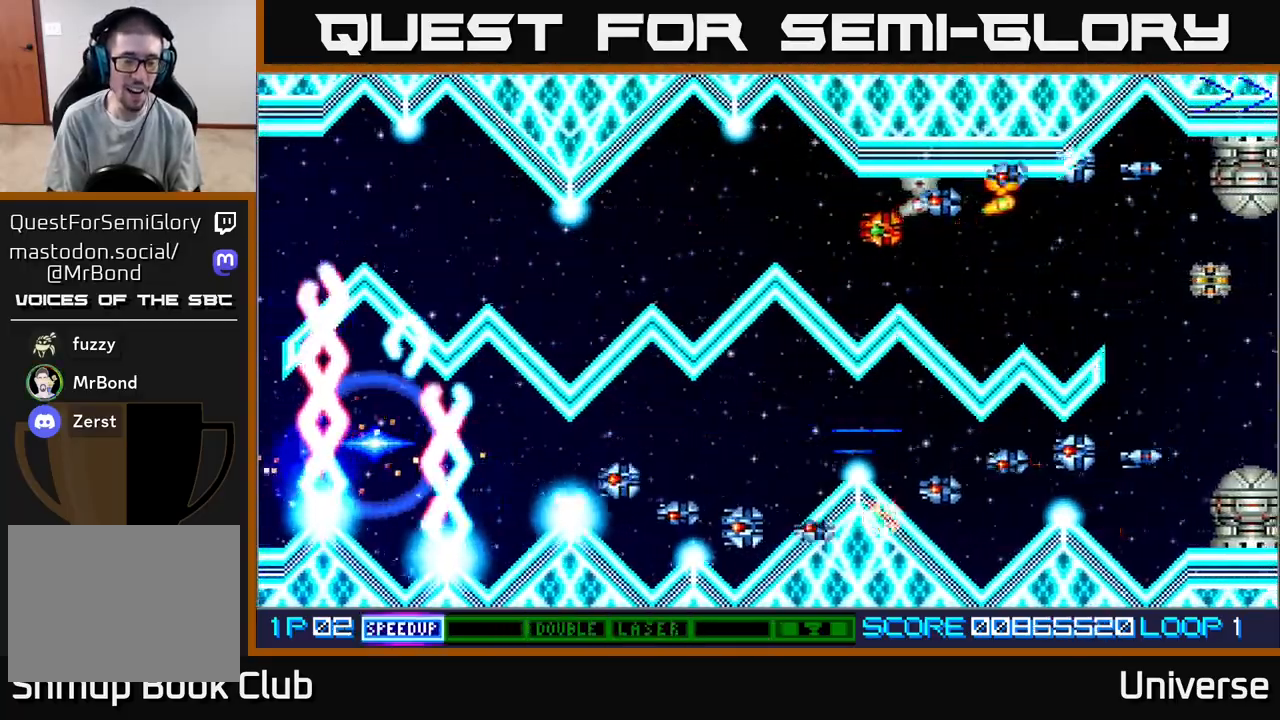
{"buttons": [], "events": [[383, "A", "up"]]}